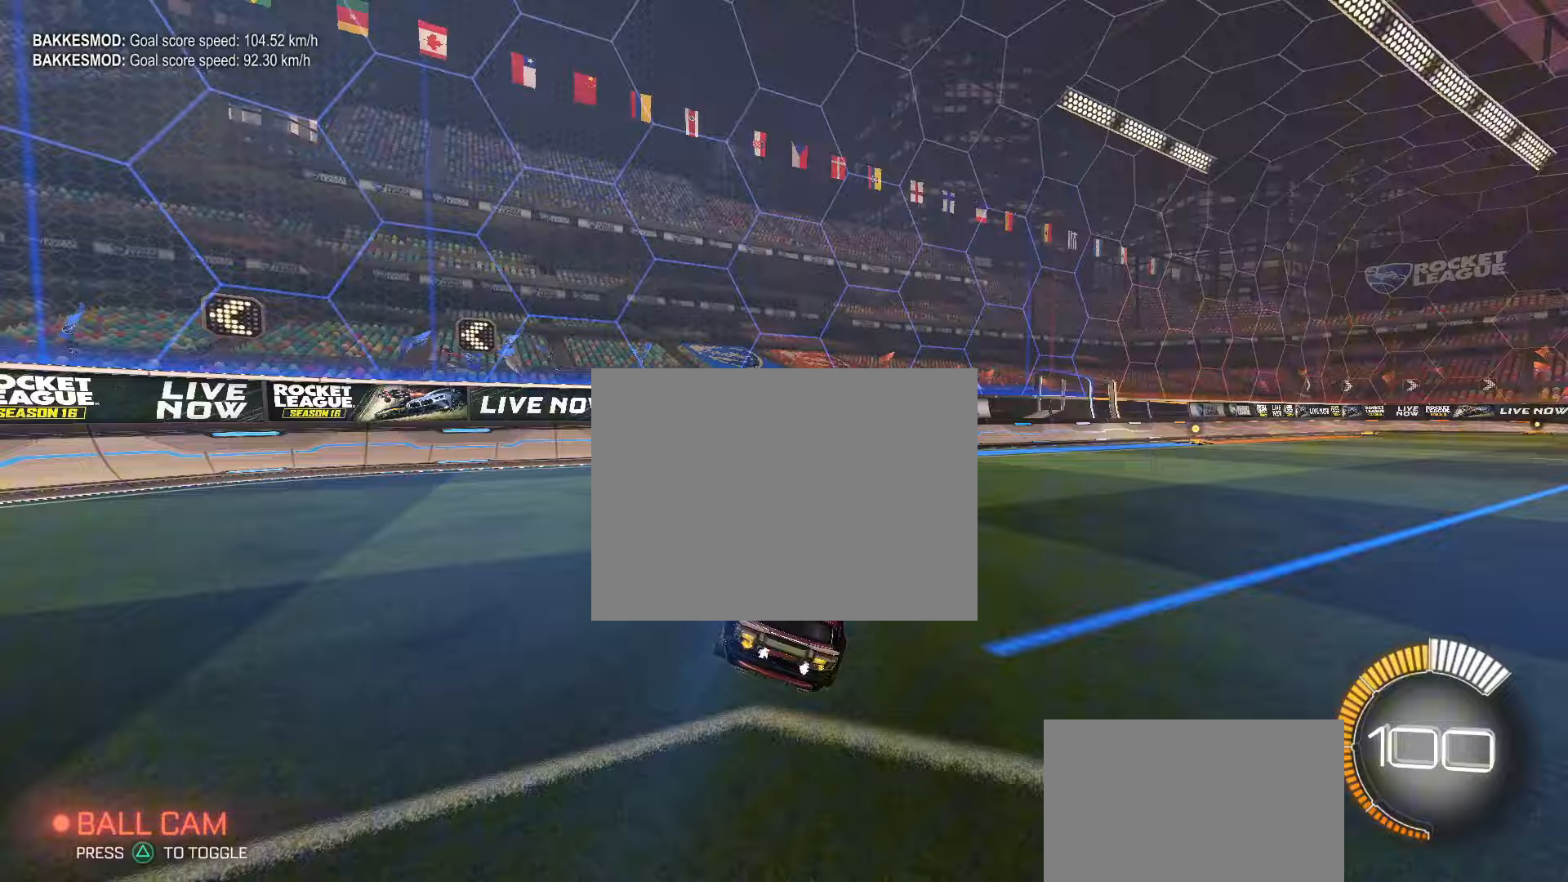
Gameplay with a controller (PlayStation layout); each line is a JSON object with the inputs held at the frame after it. "events" lists button and stick changes between this image and that frame as [ms after this image, input, new state], when the widget could be followed in between. Not read: right_stick.
{"buttons": [], "left_stick": "center", "events": [[350, "left_stick", "left"], [383, "R2", "up"], [433, "left_stick", "center"]]}
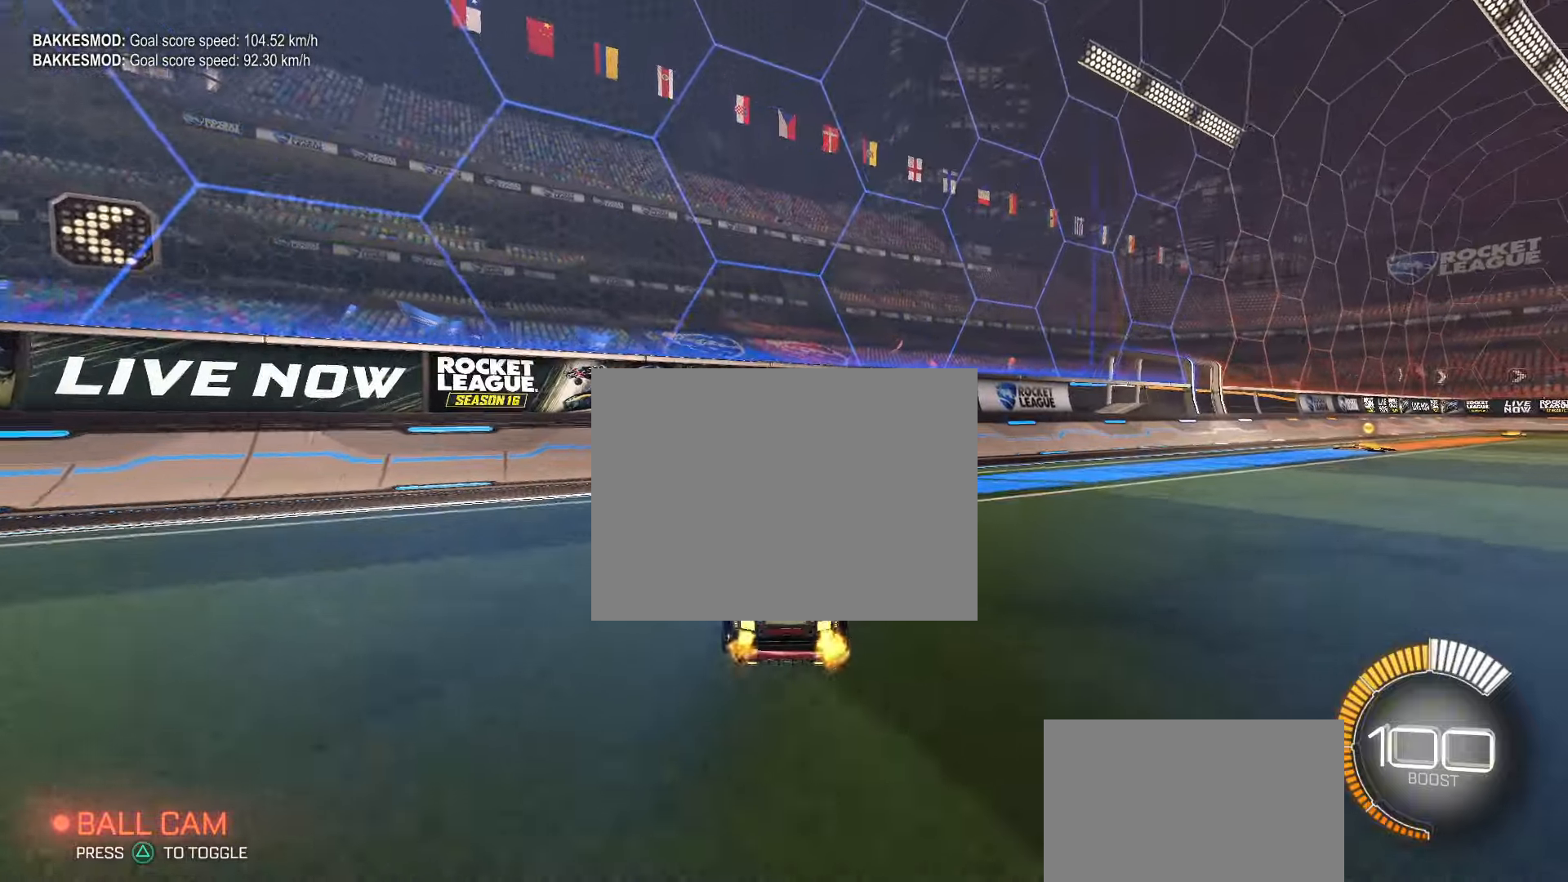
{"buttons": ["R2"], "left_stick": "center", "events": [[67, "R2", "down"]]}
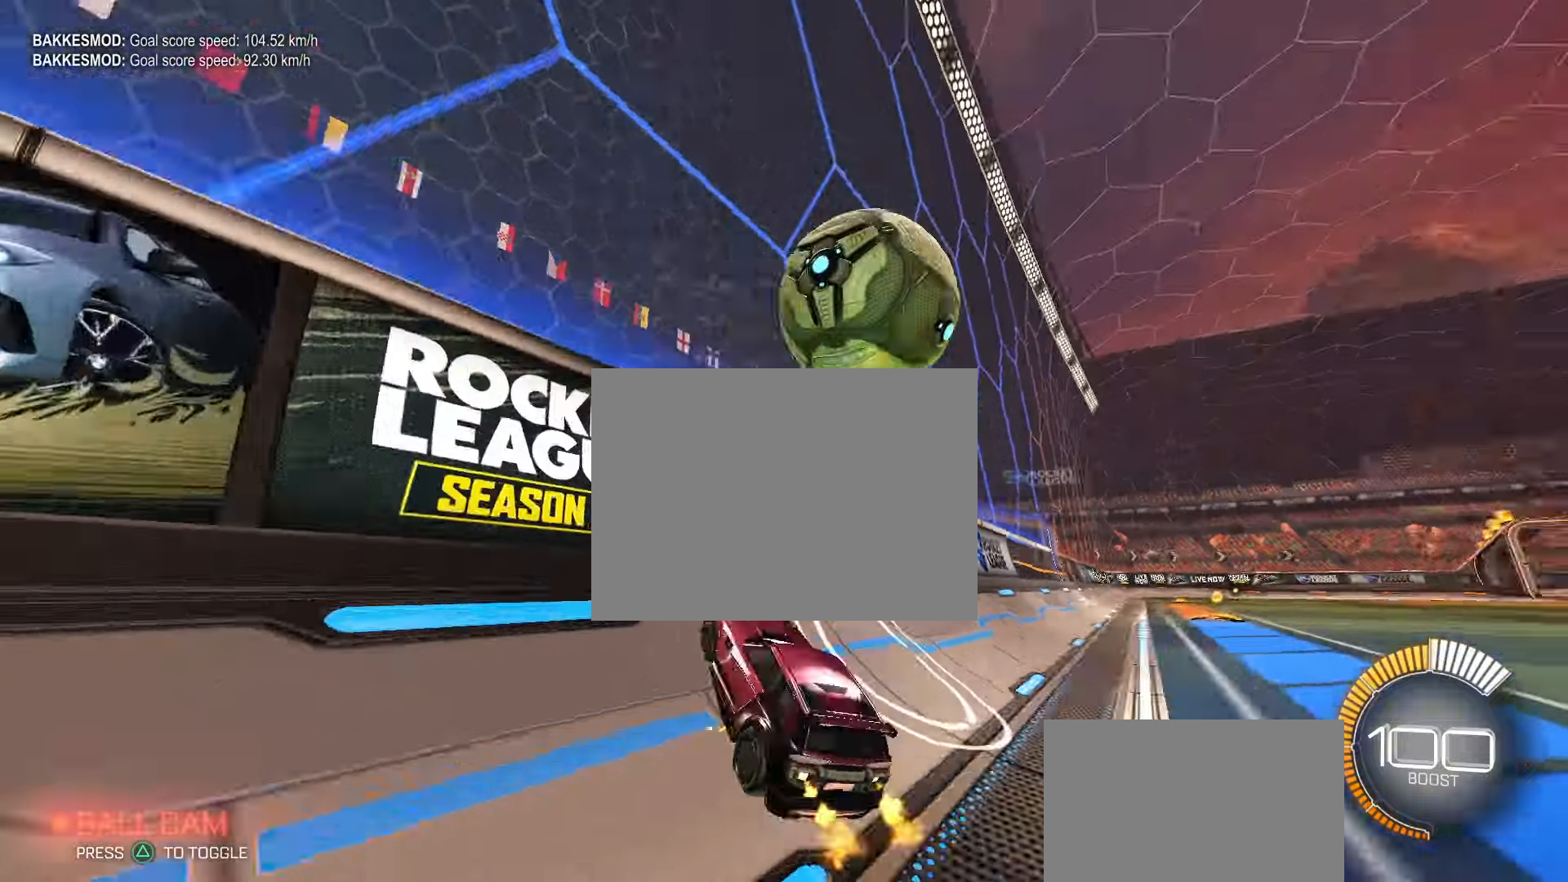
{"buttons": ["CROSS", "SQUARE"], "left_stick": "left", "events": [[100, "left_stick", "up-right"], [117, "CIRCLE", "down"], [267, "CIRCLE", "up"], [267, "left_stick", "center"], [383, "CROSS", "down"], [400, "R2", "up"], [417, "SQUARE", "down"], [417, "left_stick", "left"]]}
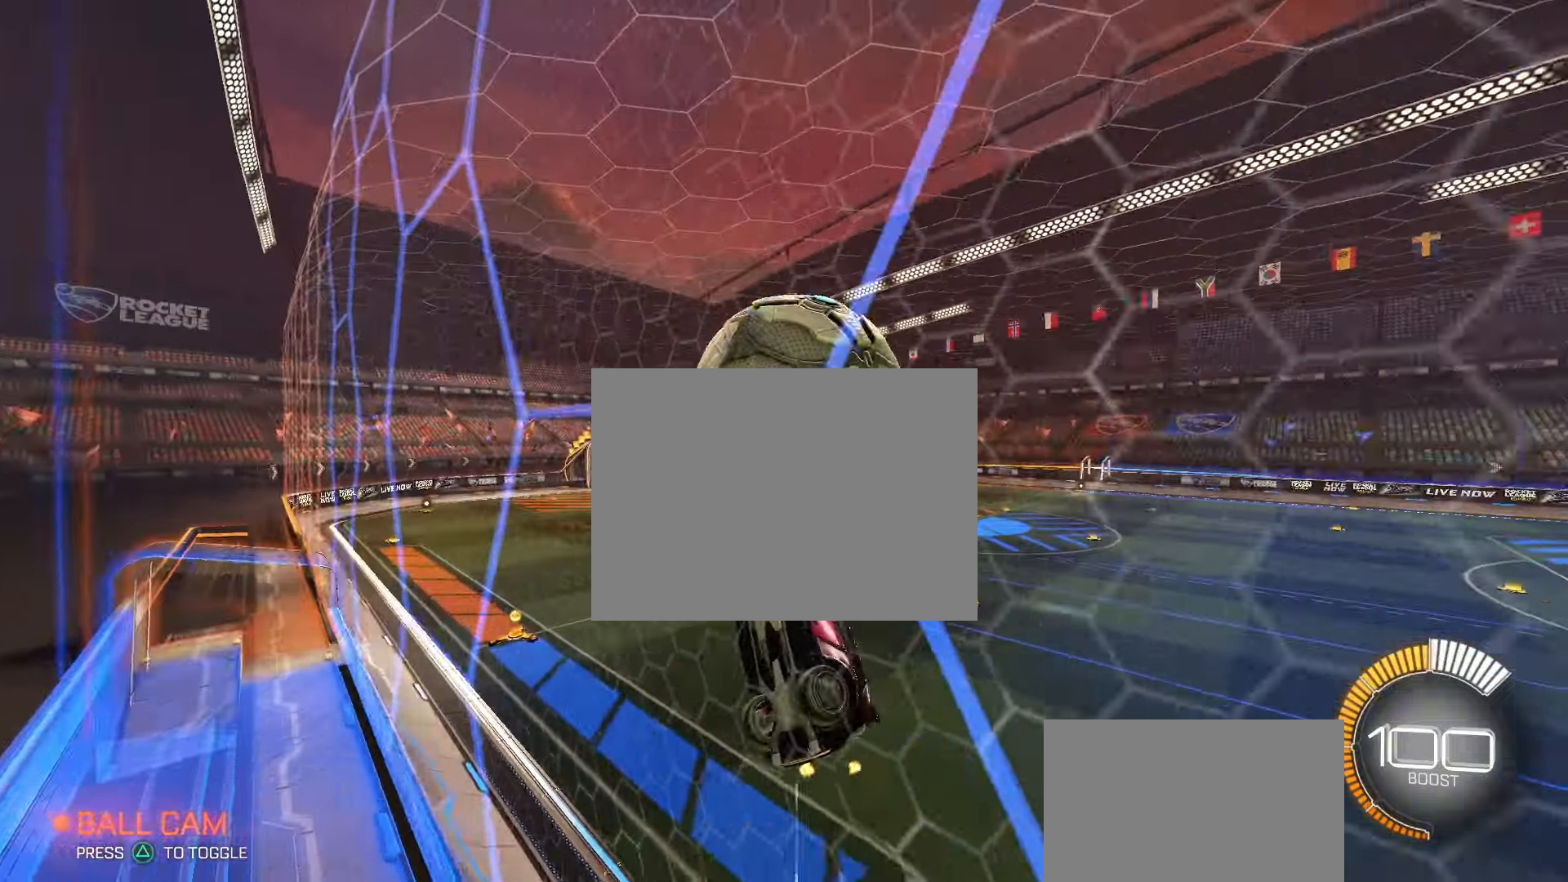
{"buttons": [], "left_stick": "center", "events": [[17, "left_stick", "right"], [50, "CROSS", "up"], [67, "left_stick", "up-right"], [183, "SQUARE", "up"], [300, "left_stick", "center"]]}
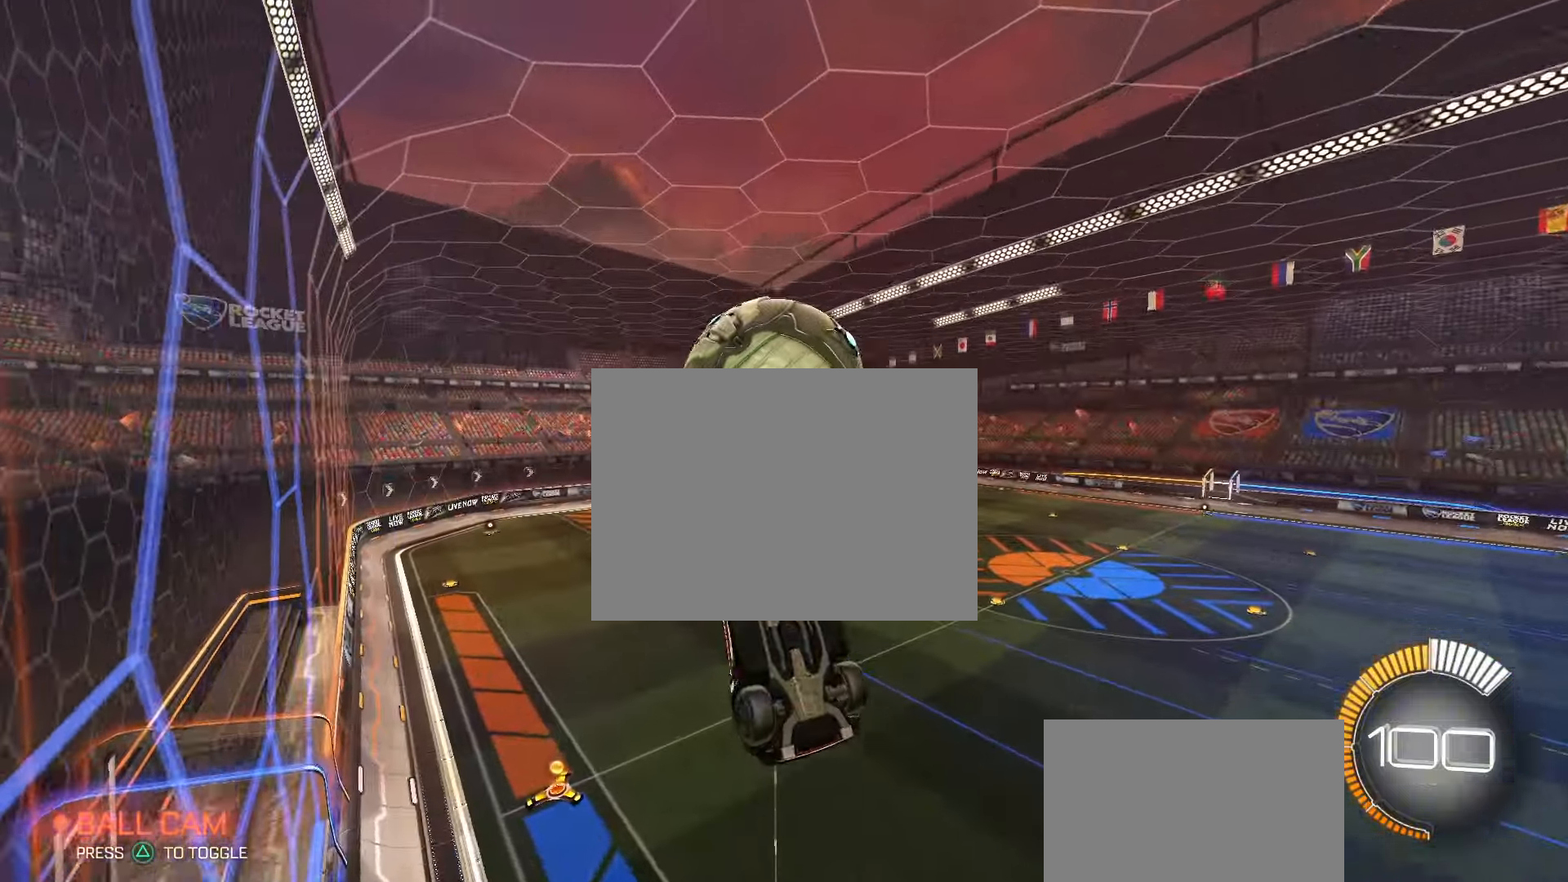
{"buttons": ["CIRCLE", "SQUARE"], "left_stick": "up-right", "events": [[33, "CROSS", "down"], [83, "SQUARE", "down"], [100, "left_stick", "left"], [183, "CROSS", "up"], [183, "left_stick", "up-left"], [367, "left_stick", "up-right"], [433, "CIRCLE", "down"]]}
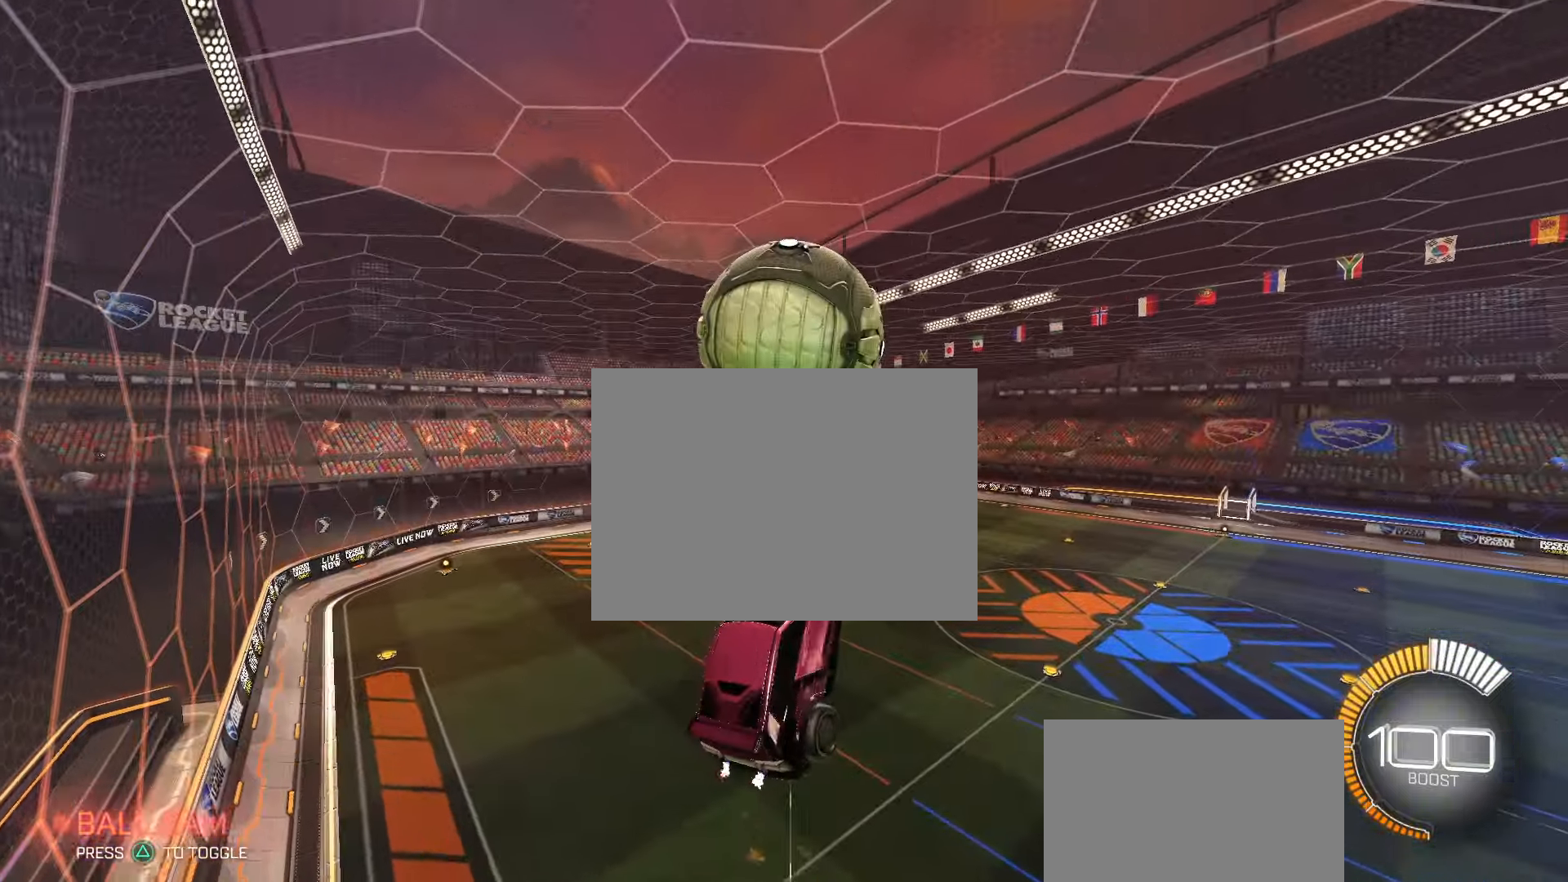
{"buttons": ["CIRCLE", "SQUARE", "R2"], "left_stick": "up-left", "events": [[17, "left_stick", "down"], [67, "R2", "down"], [150, "left_stick", "left"], [233, "left_stick", "up"], [383, "left_stick", "center"], [433, "left_stick", "up-left"]]}
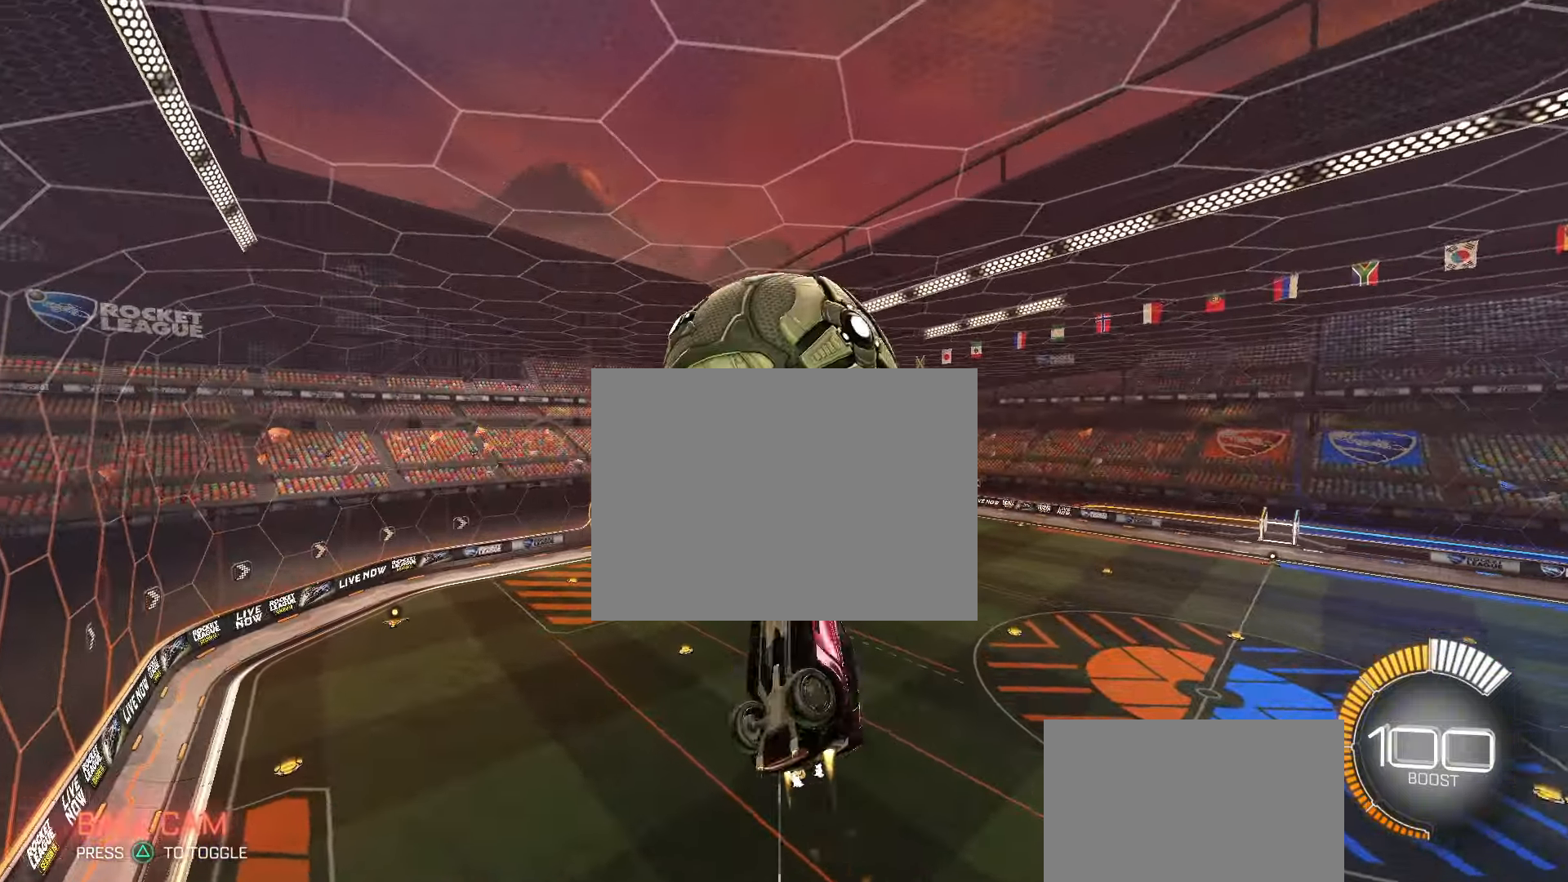
{"buttons": ["SQUARE"], "left_stick": "left", "events": [[33, "left_stick", "up-right"], [67, "CIRCLE", "up"], [83, "left_stick", "center"], [233, "left_stick", "down"], [433, "R2", "up"], [450, "left_stick", "left"]]}
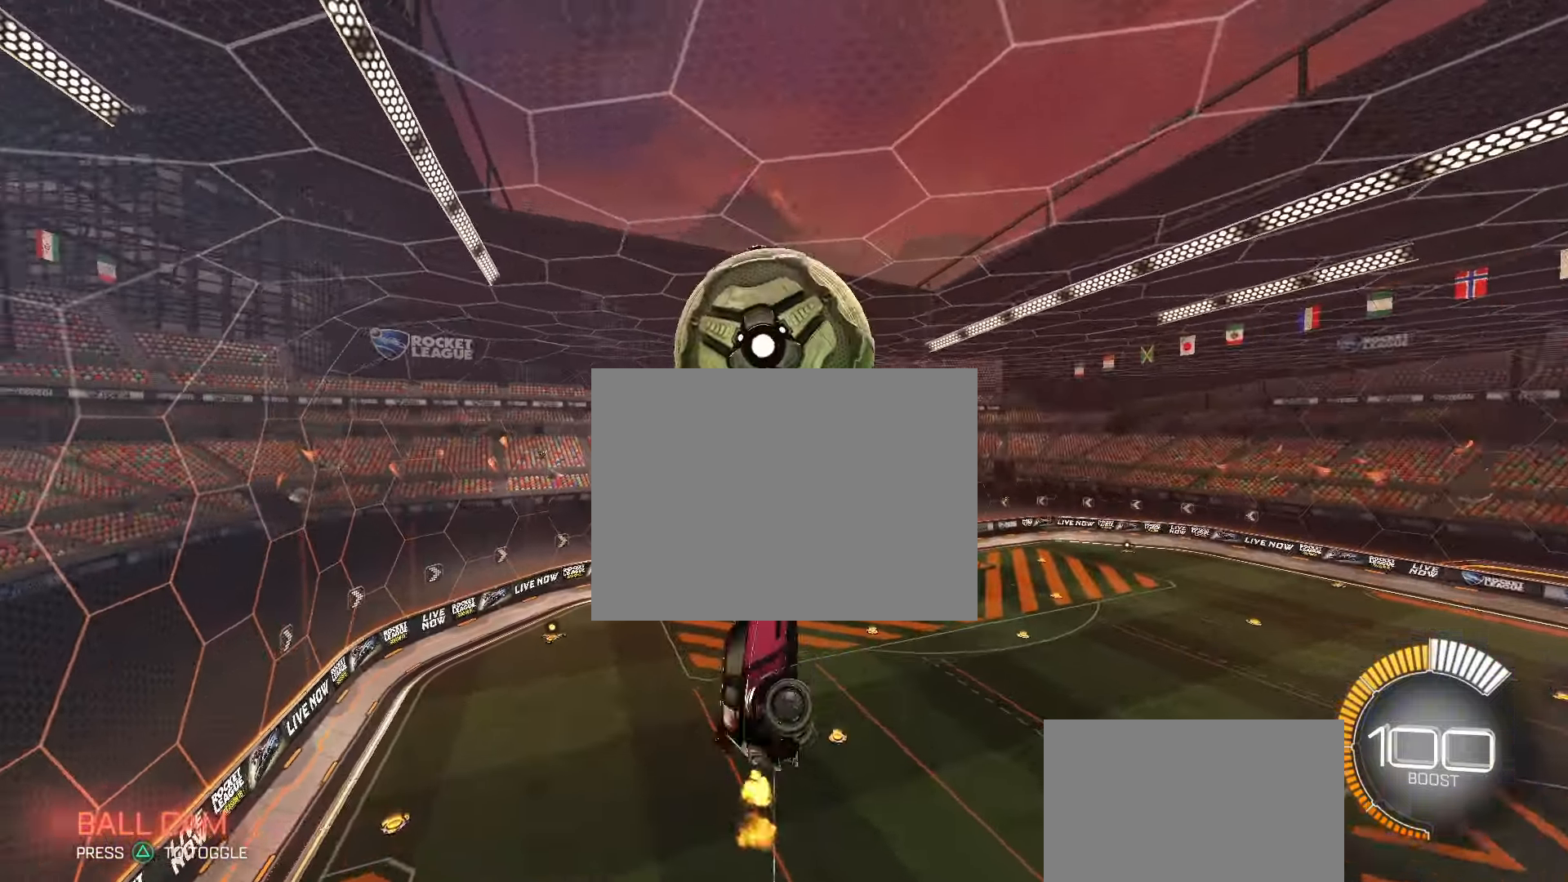
{"buttons": ["SQUARE"], "left_stick": "down", "events": [[83, "CIRCLE", "down"], [150, "left_stick", "center"], [233, "left_stick", "down"], [283, "left_stick", "down-left"], [467, "CIRCLE", "up"], [467, "left_stick", "down"]]}
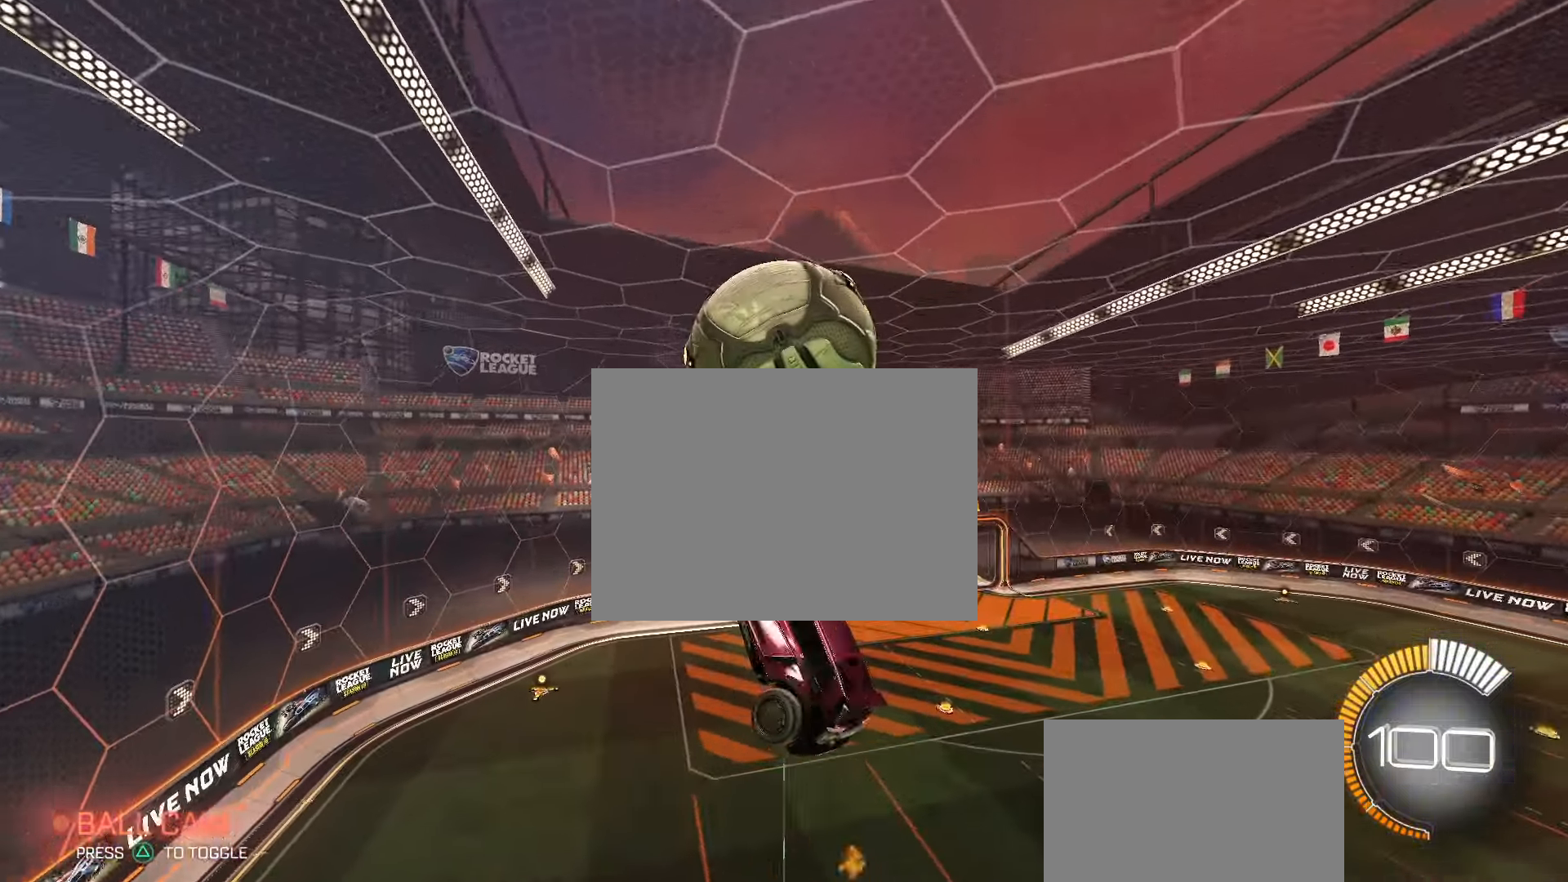
{"buttons": [], "left_stick": "center", "events": [[117, "CIRCLE", "down"], [117, "SQUARE", "up"], [233, "CIRCLE", "up"], [383, "left_stick", "center"]]}
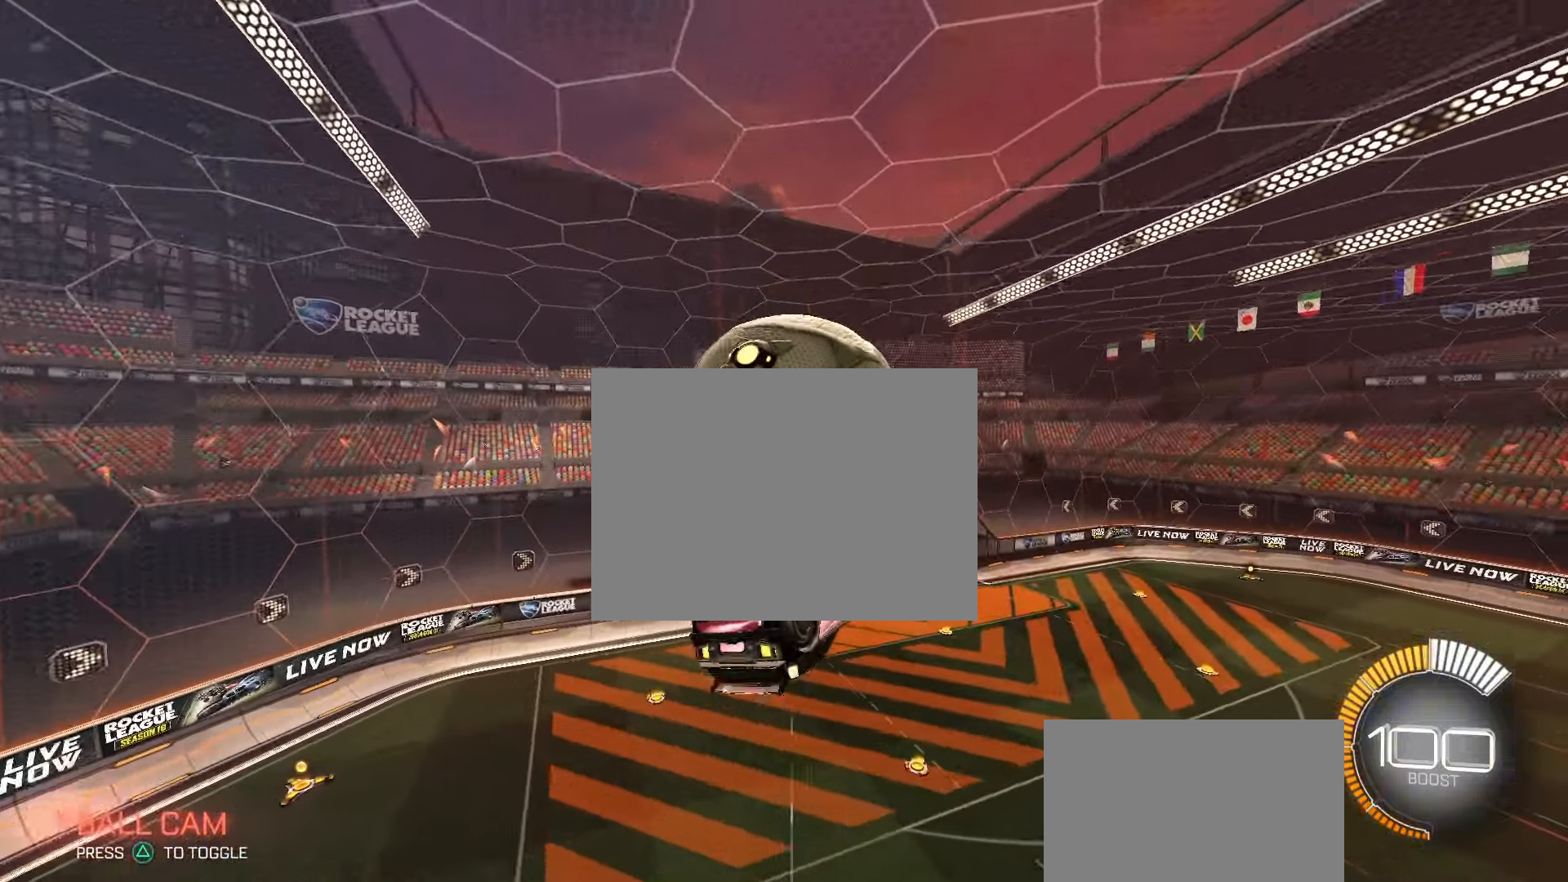
{"buttons": [], "left_stick": "down-right", "events": [[117, "L1", "down"], [200, "L1", "up"], [500, "left_stick", "down-right"]]}
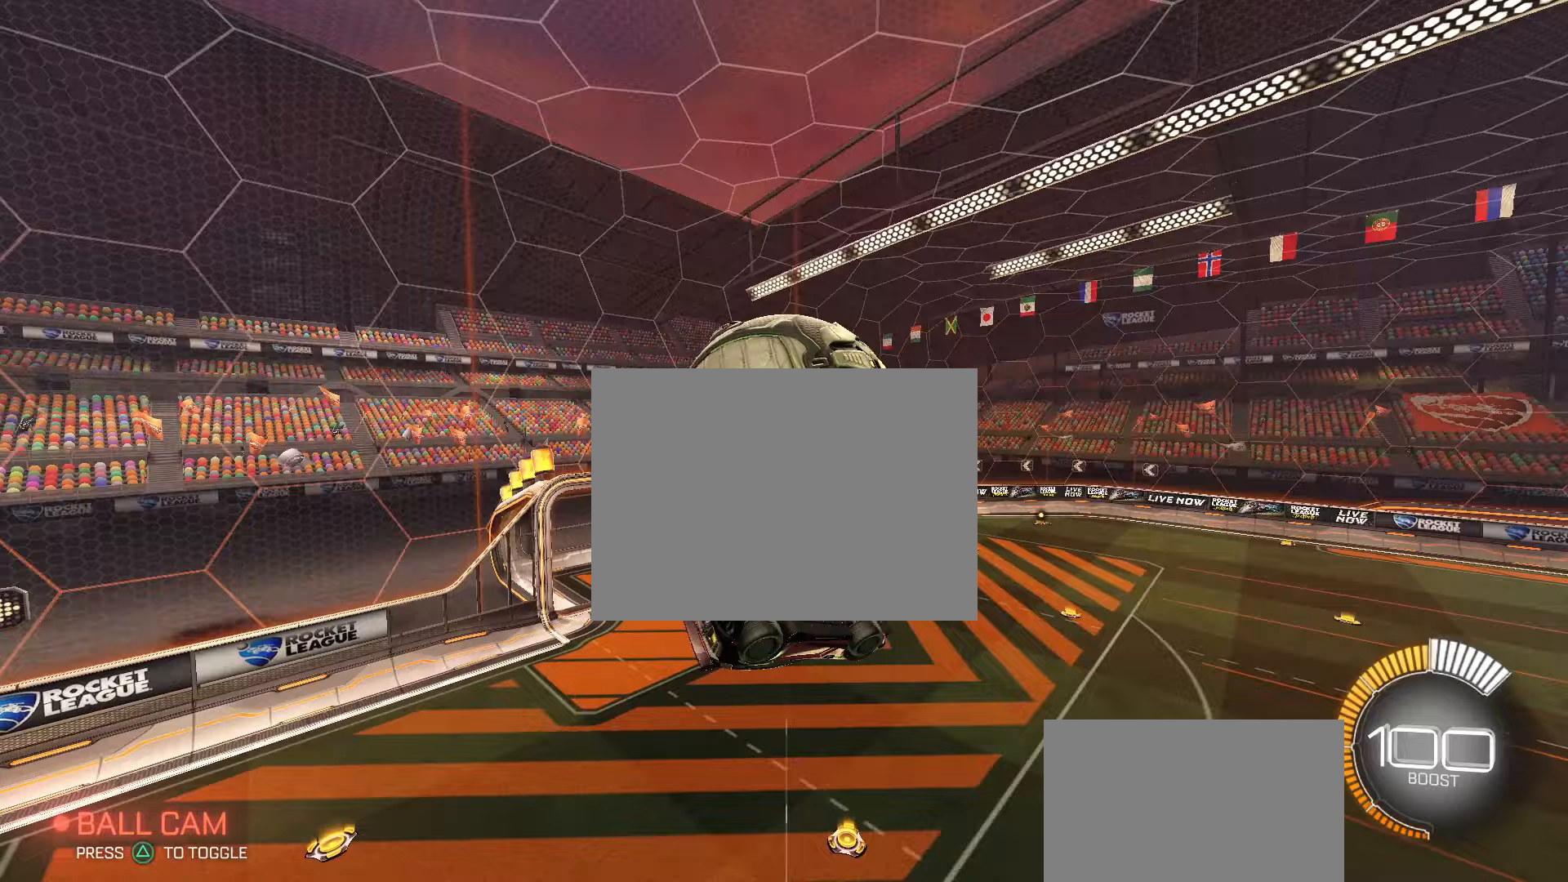
{"buttons": [], "left_stick": "up-left", "events": [[50, "L2", "down"], [100, "left_stick", "right"], [233, "left_stick", "up-right"], [283, "L2", "up"], [383, "left_stick", "up-left"]]}
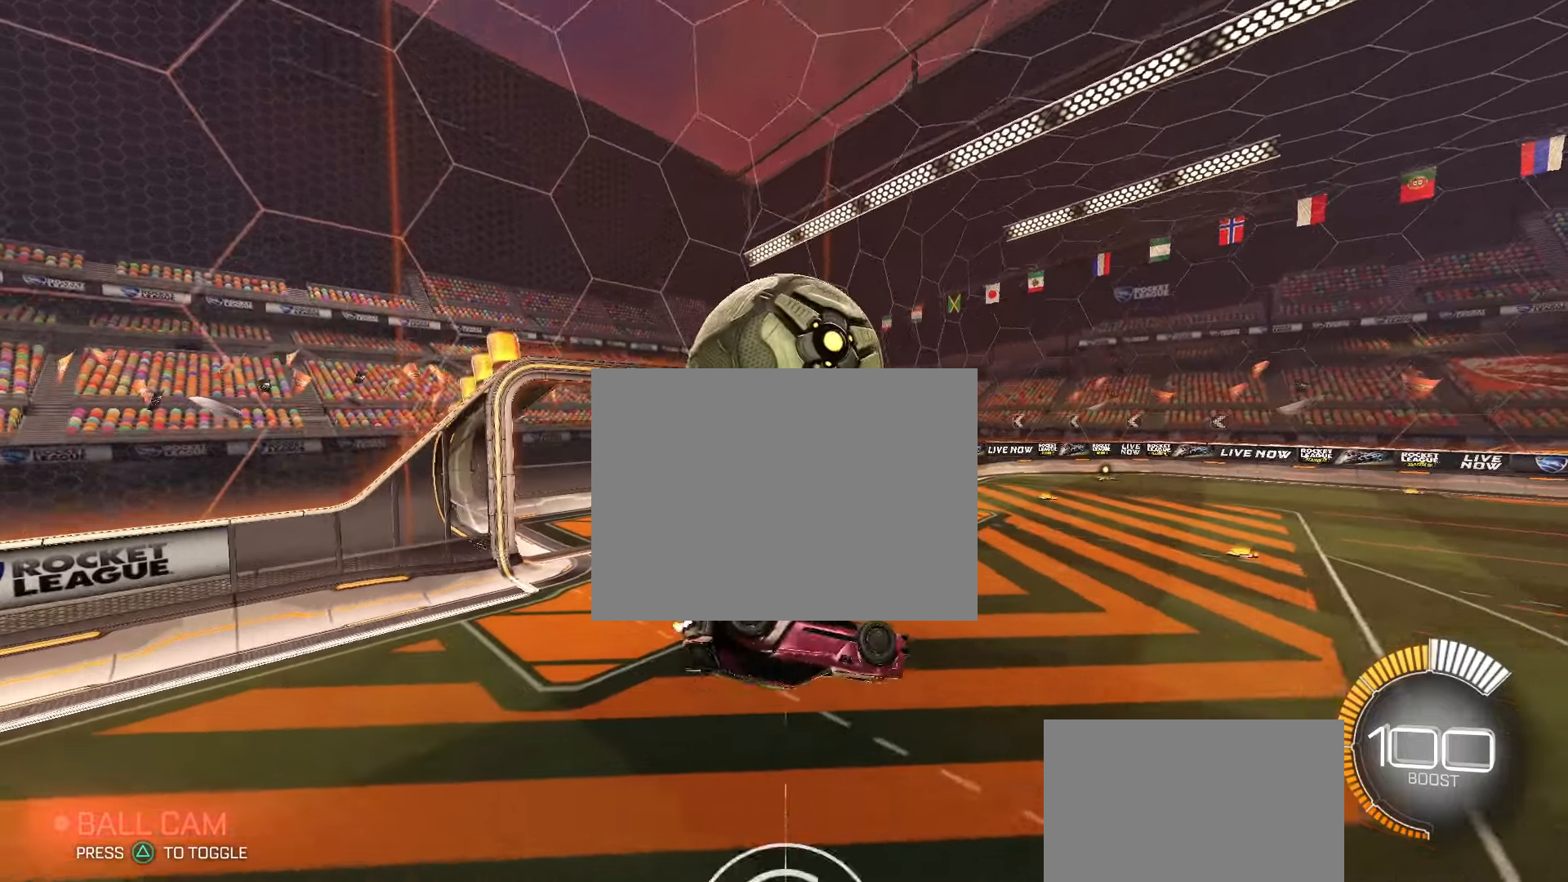
{"buttons": [], "left_stick": "center", "events": [[33, "L2", "down"], [433, "L2", "up"], [433, "left_stick", "center"]]}
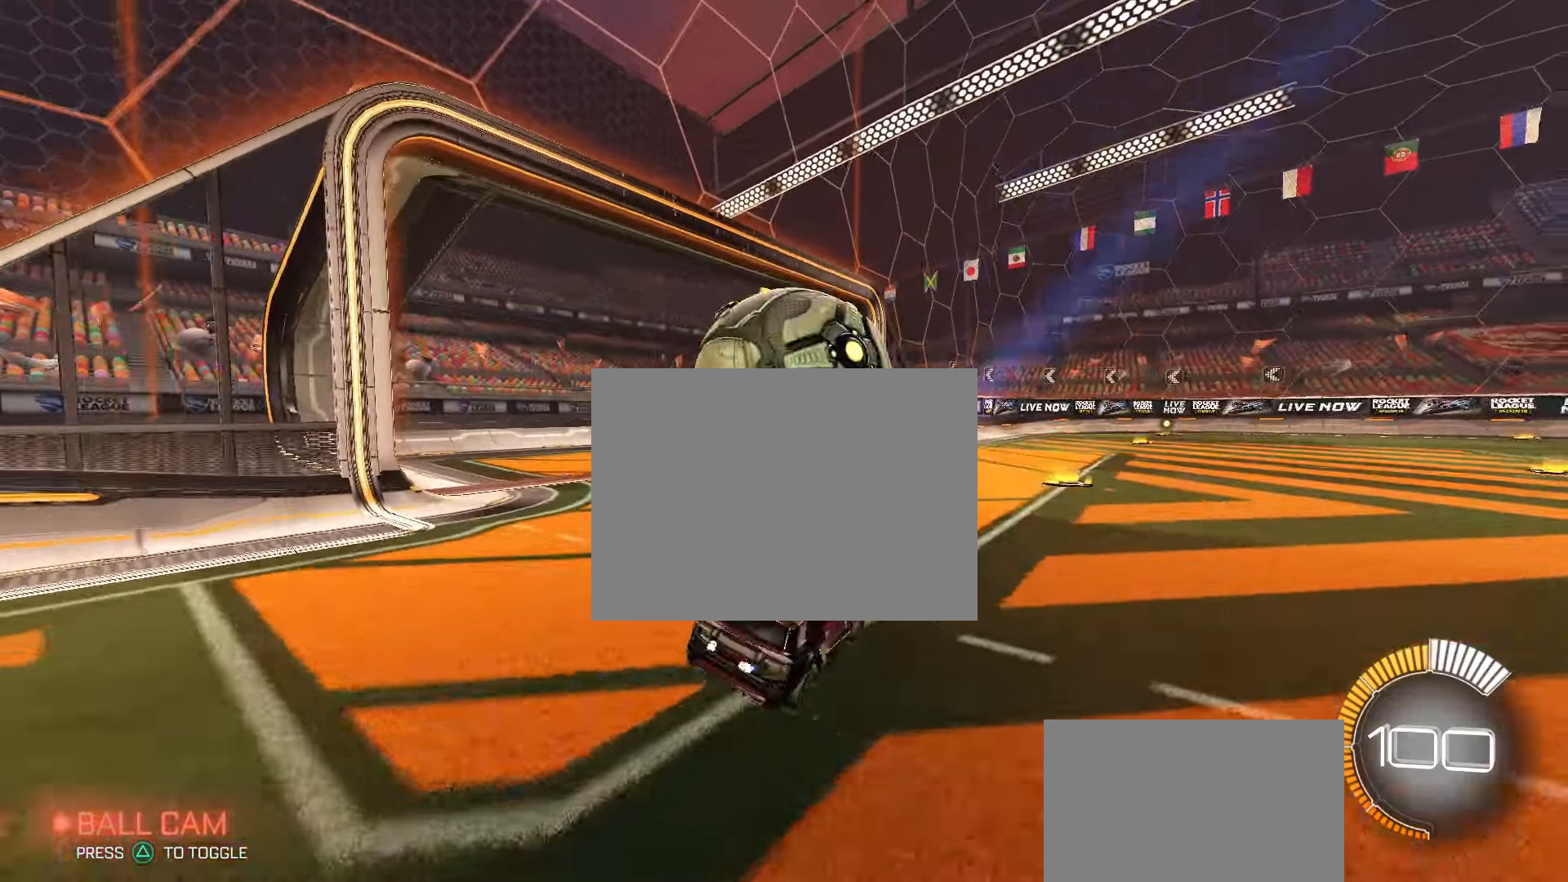
{"buttons": ["CIRCLE", "R2"], "left_stick": "center", "events": [[167, "left_stick", "right"], [183, "TRIANGLE", "down"], [200, "CIRCLE", "down"], [267, "R2", "down"], [283, "TRIANGLE", "up"], [483, "left_stick", "center"]]}
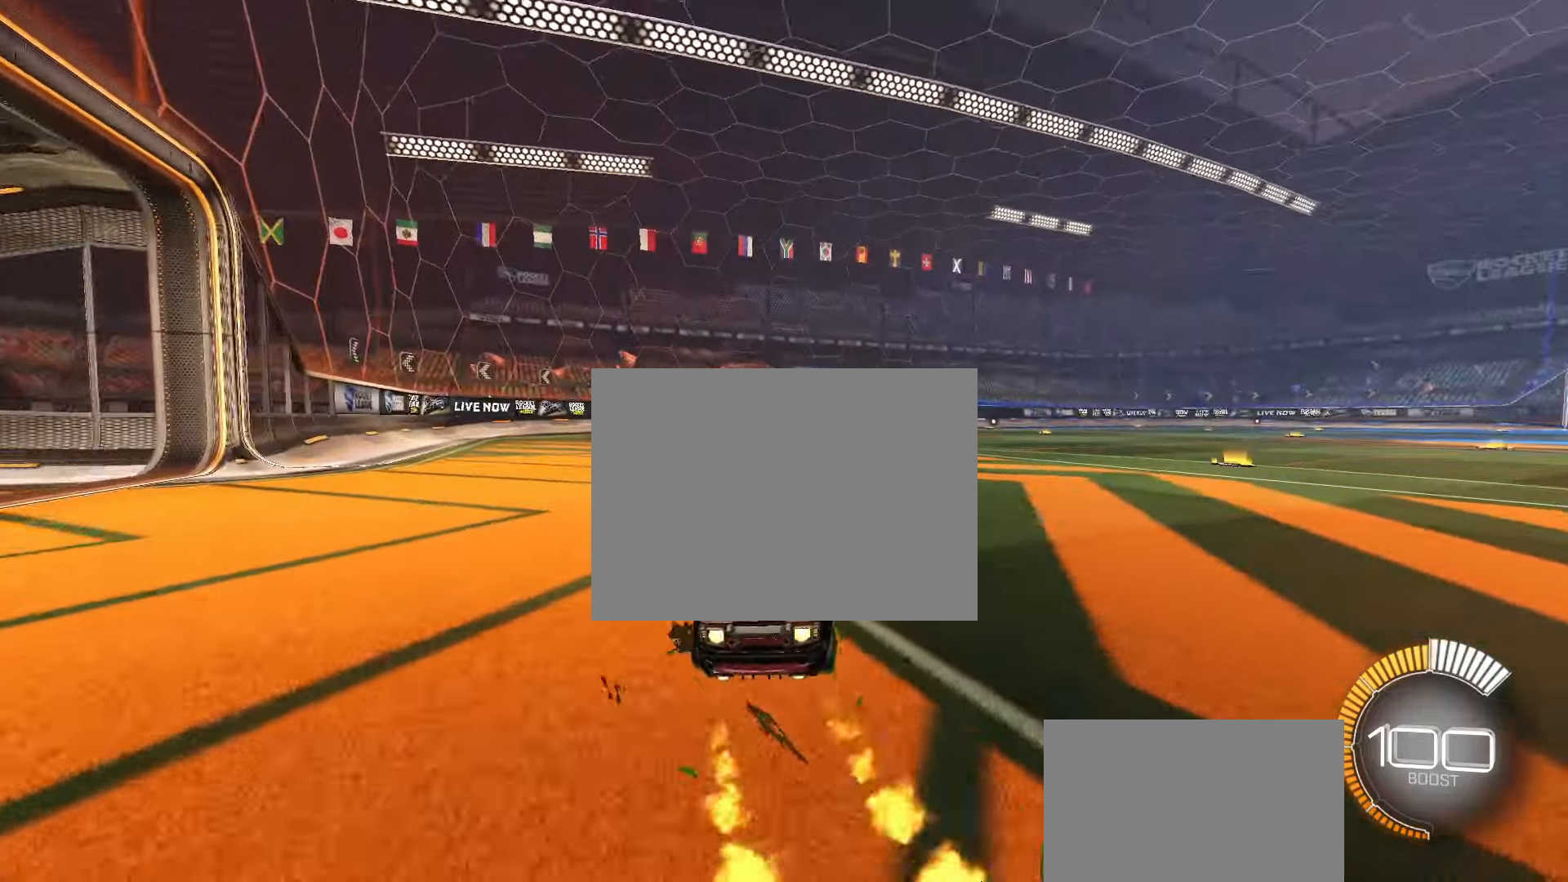
{"buttons": ["CIRCLE", "R2"], "left_stick": "center", "events": [[33, "CIRCLE", "up"], [33, "R2", "up"], [50, "DPAD_UP", "down"], [50, "left_stick", "down-left"], [100, "DPAD_UP", "up"], [200, "left_stick", "center"], [250, "R2", "down"], [267, "CIRCLE", "down"]]}
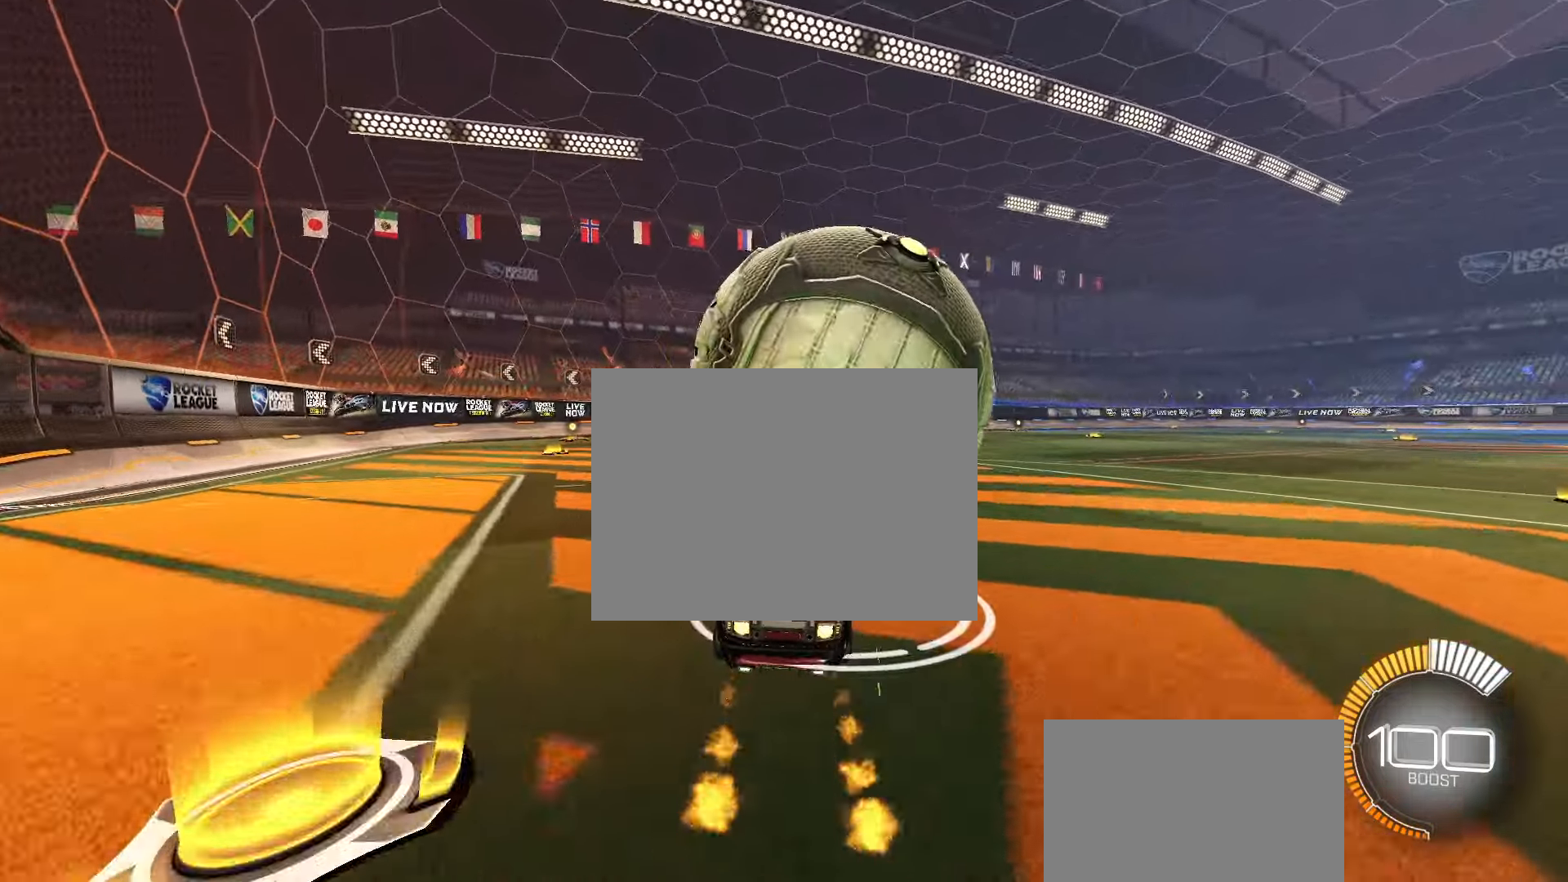
{"buttons": ["CIRCLE", "L1"], "left_stick": "right", "events": [[17, "CIRCLE", "up"], [50, "R2", "up"], [83, "left_stick", "left"], [183, "R2", "down"], [183, "left_stick", "center"], [217, "CIRCLE", "down"], [300, "R2", "up"], [333, "CIRCLE", "up"], [367, "left_stick", "right"], [400, "L1", "down"], [500, "CIRCLE", "down"]]}
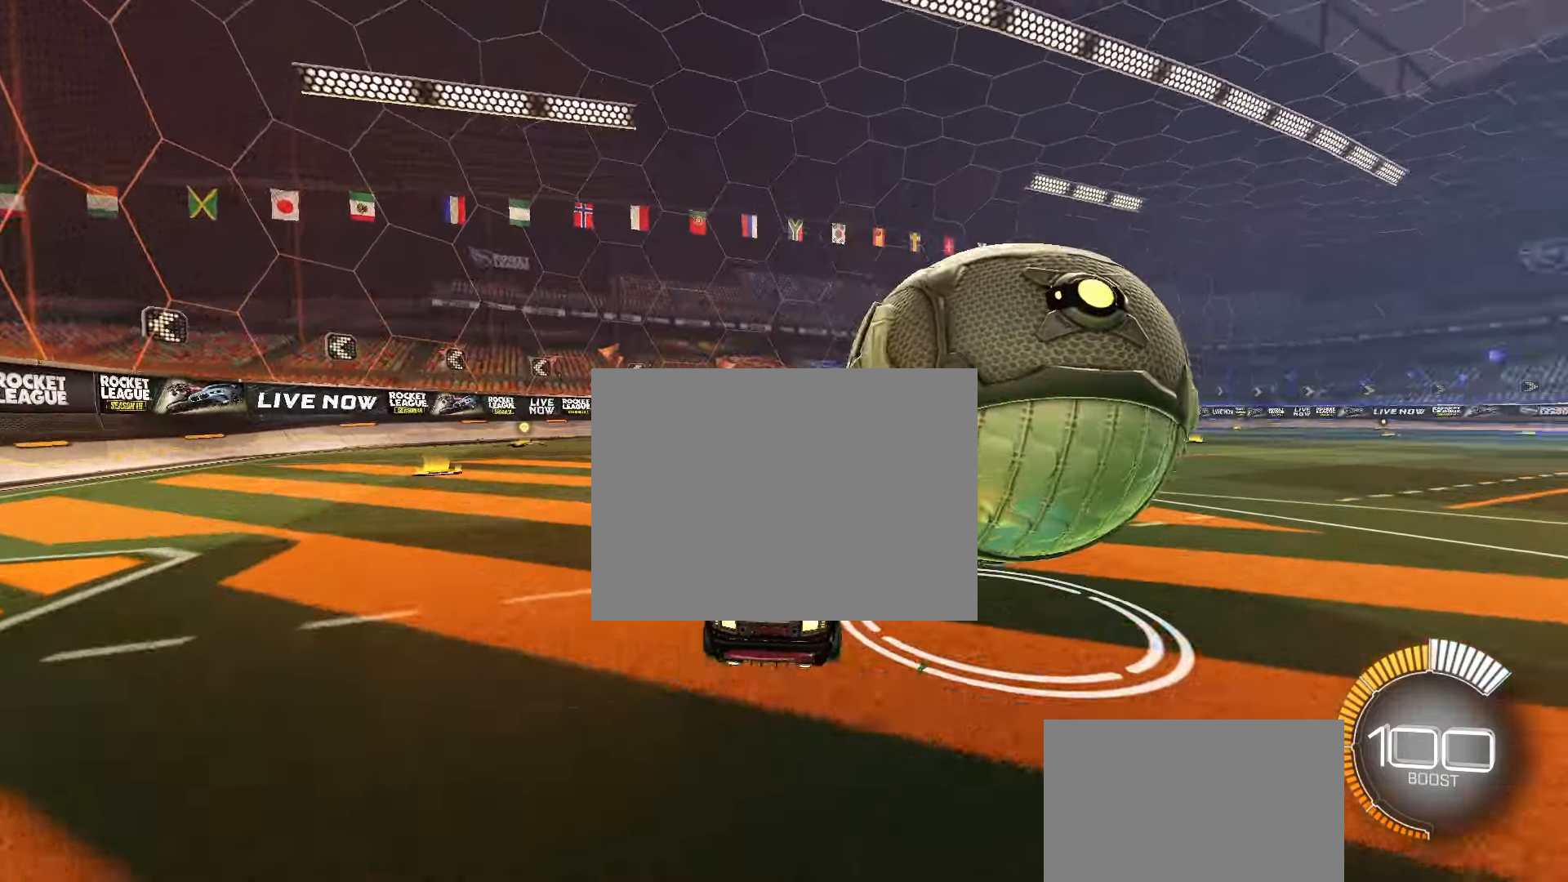
{"buttons": [], "left_stick": "right", "events": [[17, "L1", "up"], [50, "R2", "down"], [283, "left_stick", "center"], [450, "R2", "up"], [483, "CIRCLE", "up"], [500, "left_stick", "right"]]}
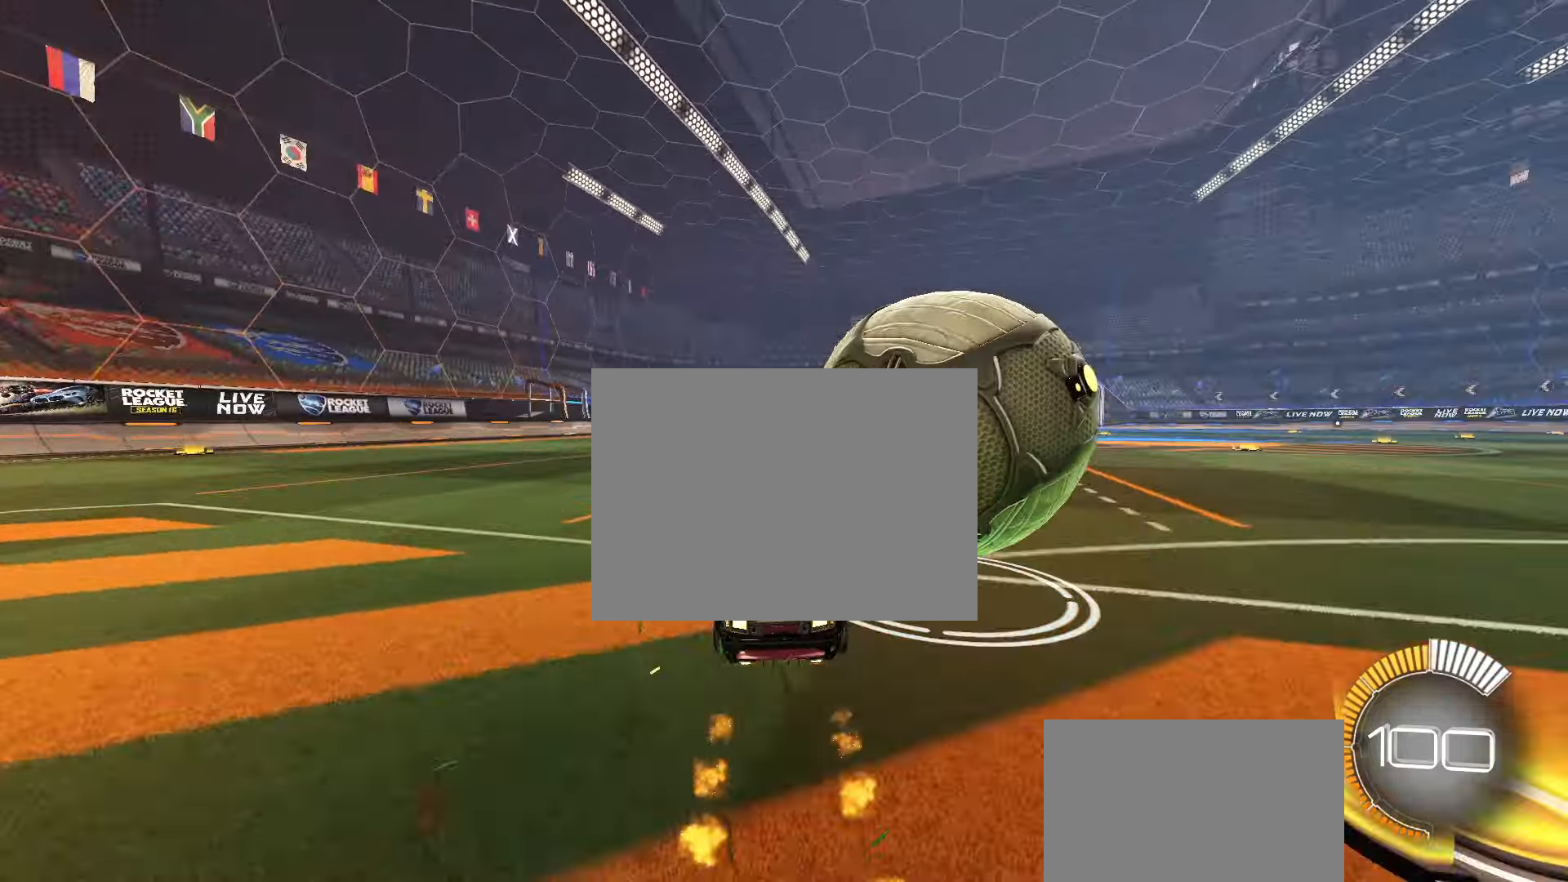
{"buttons": ["R2"], "left_stick": "up-right", "events": [[133, "left_stick", "center"], [217, "R2", "down"], [233, "left_stick", "up-right"]]}
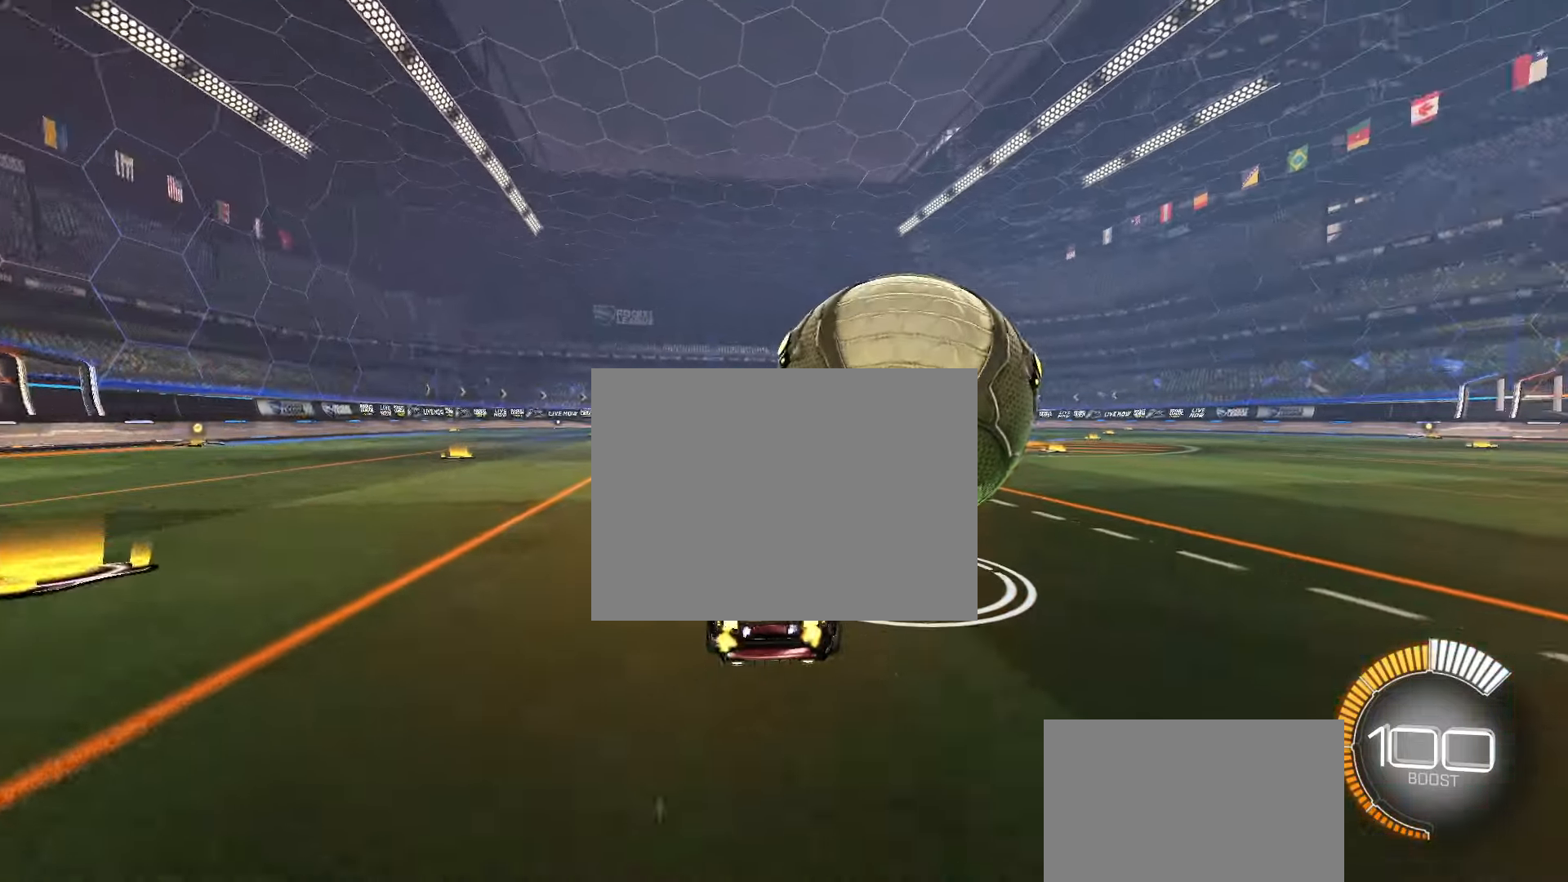
{"buttons": ["CIRCLE", "R2"], "left_stick": "down-left", "events": [[50, "left_stick", "center"], [67, "CIRCLE", "down"], [417, "left_stick", "down-left"]]}
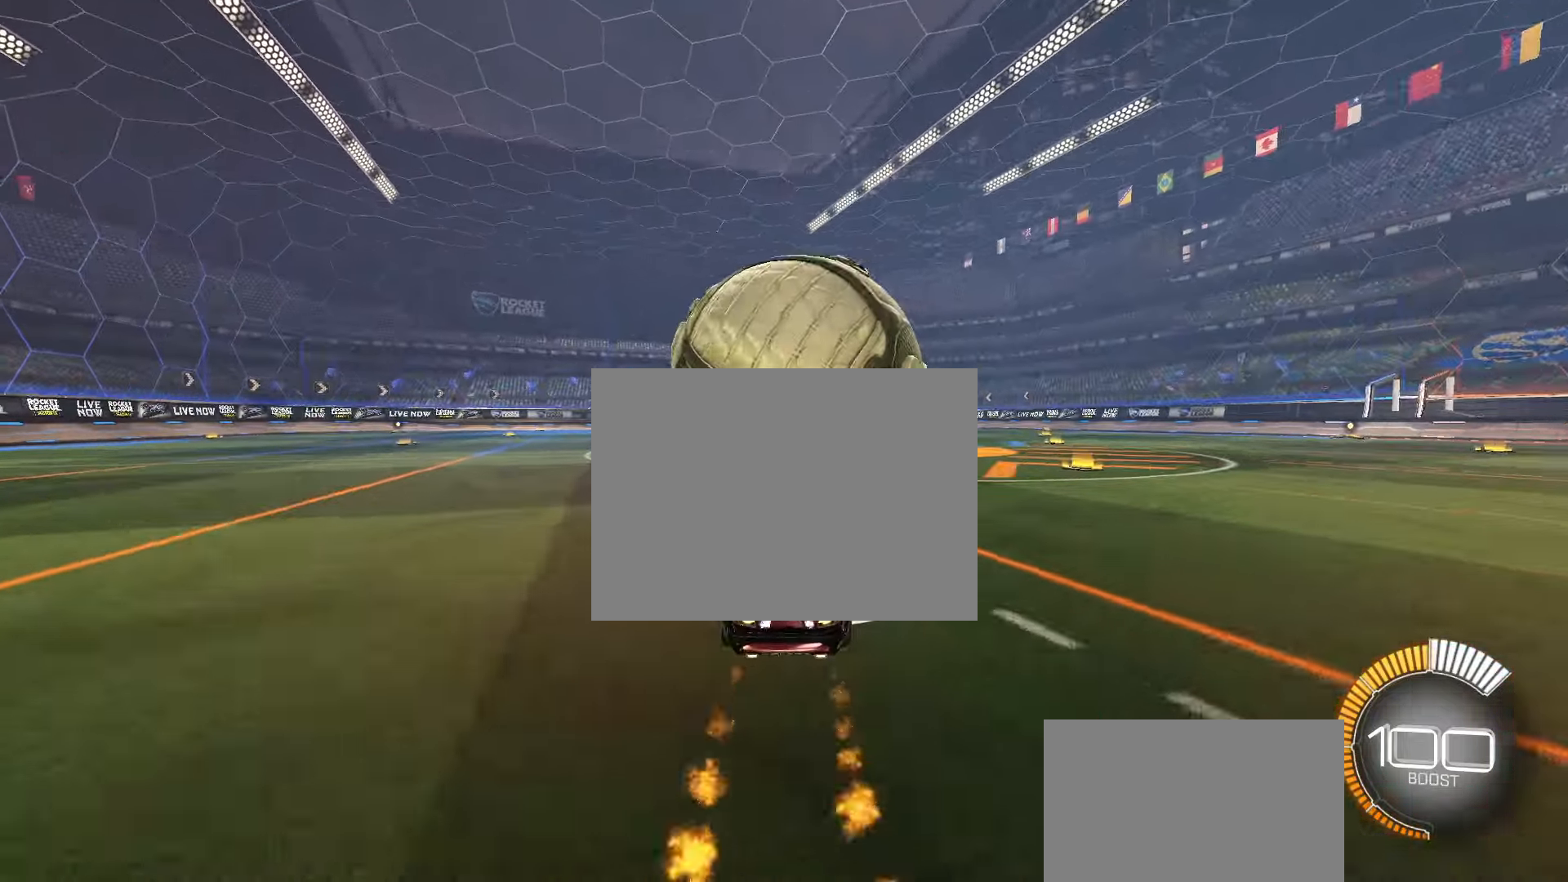
{"buttons": [], "left_stick": "down-left", "events": [[17, "left_stick", "center"], [117, "CIRCLE", "up"], [117, "left_stick", "down-left"], [133, "R2", "up"], [200, "left_stick", "center"], [250, "left_stick", "right"], [350, "left_stick", "center"], [433, "left_stick", "down-left"]]}
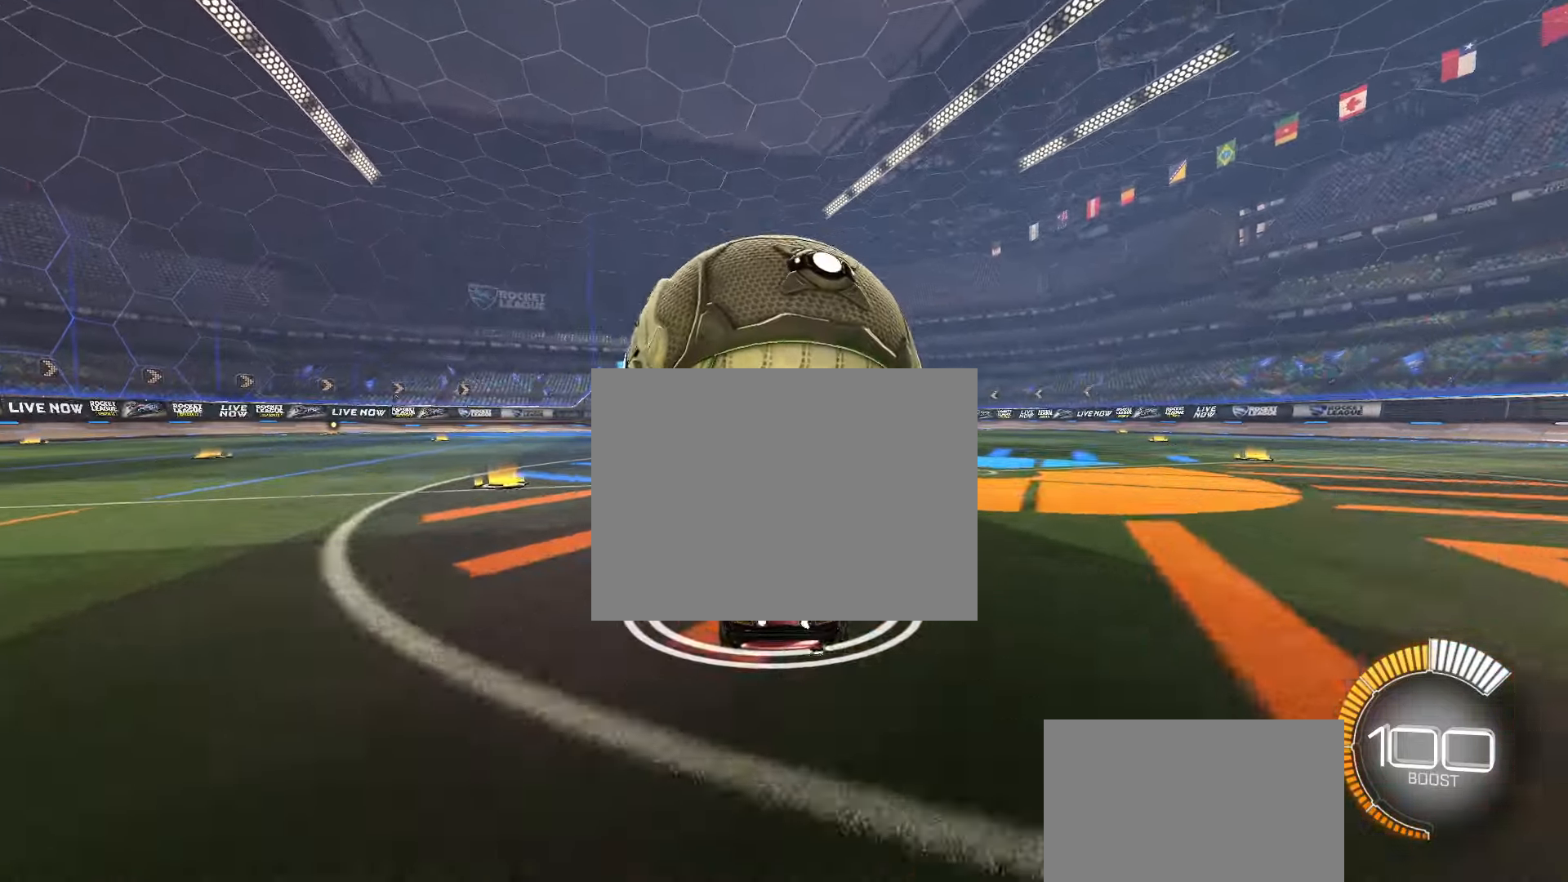
{"buttons": ["CIRCLE", "R2"], "left_stick": "center", "events": [[33, "left_stick", "center"], [383, "CIRCLE", "down"], [383, "R2", "down"]]}
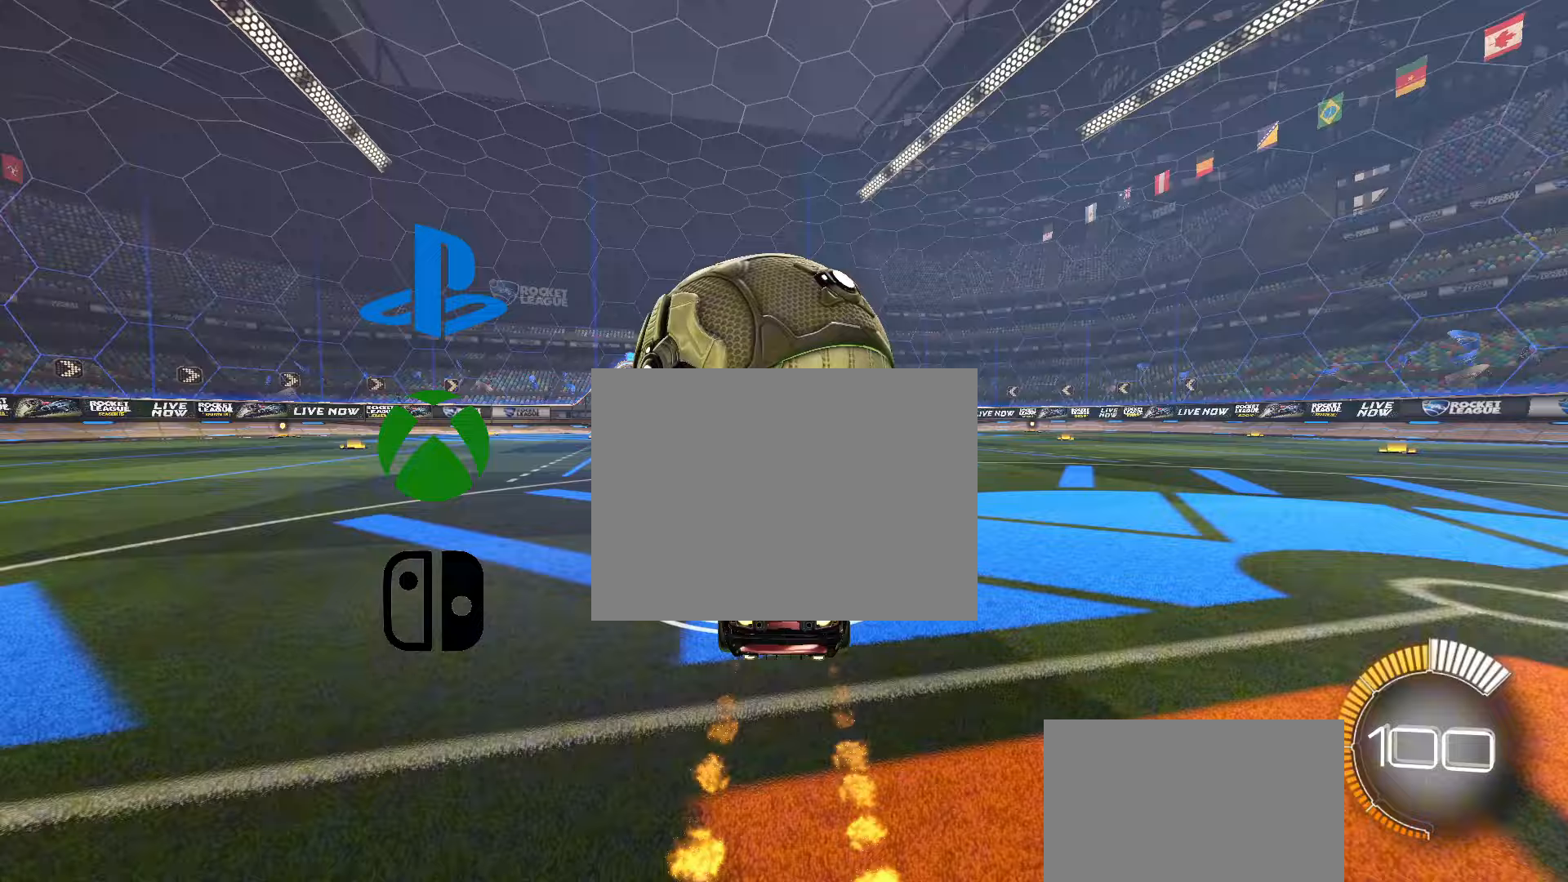
{"buttons": ["CIRCLE", "R2"], "left_stick": "center", "events": [[133, "CIRCLE", "up"], [150, "R2", "up"], [267, "R2", "down"], [283, "CIRCLE", "down"], [400, "CIRCLE", "up"], [483, "CIRCLE", "down"]]}
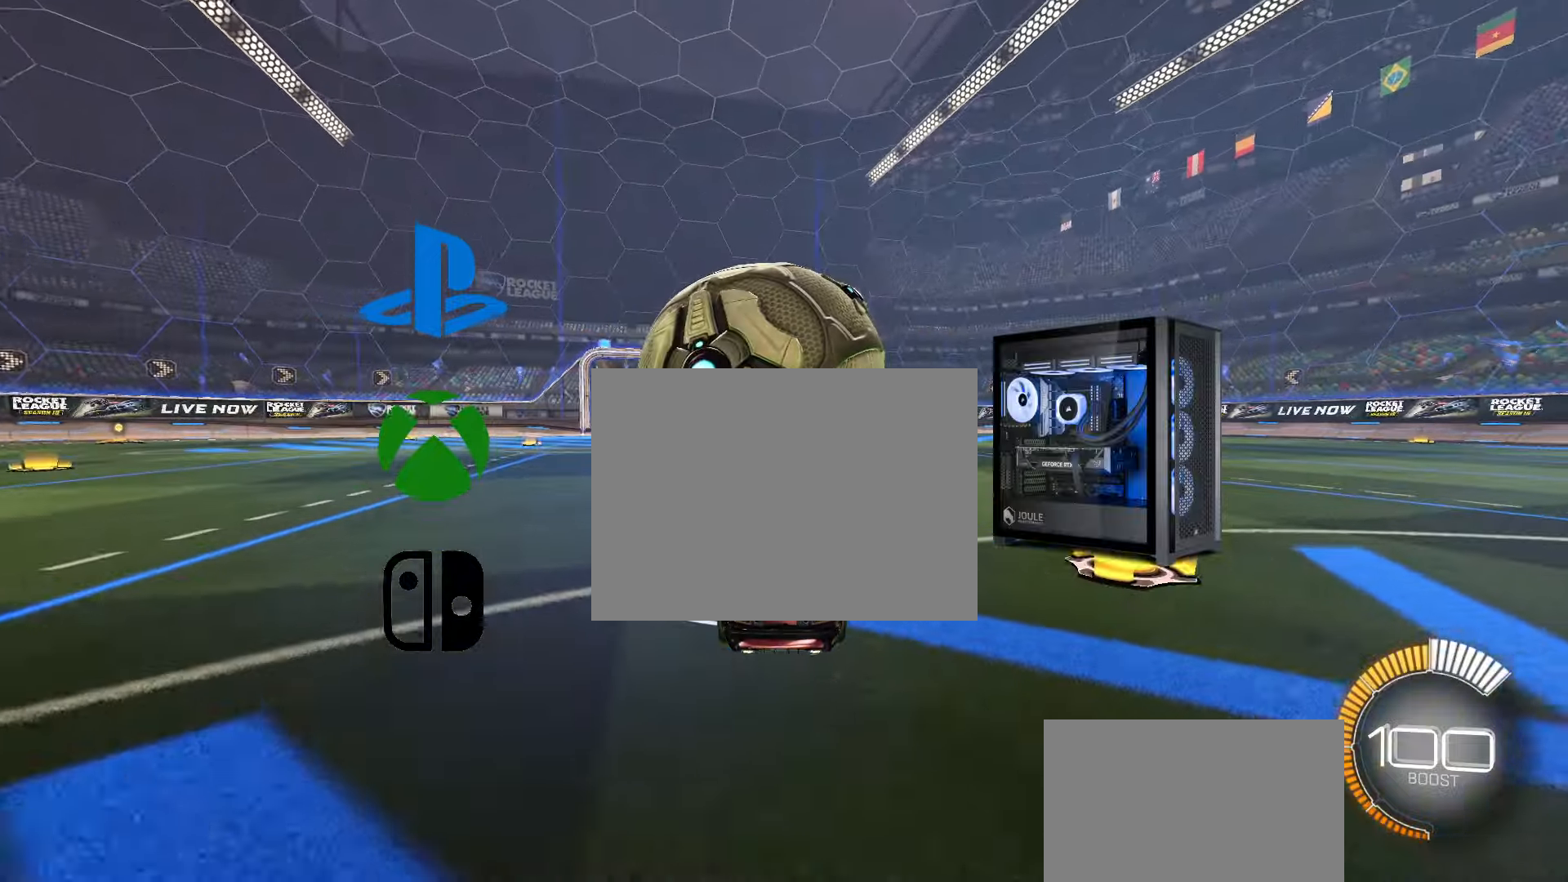
{"buttons": [], "left_stick": "down-right", "events": [[100, "CIRCLE", "up"], [150, "R2", "up"], [167, "left_stick", "down-left"], [300, "CROSS", "down"], [317, "left_stick", "down-right"], [333, "CIRCLE", "down"], [383, "L2", "down"], [450, "CROSS", "up"], [467, "CIRCLE", "up"], [467, "L2", "up"]]}
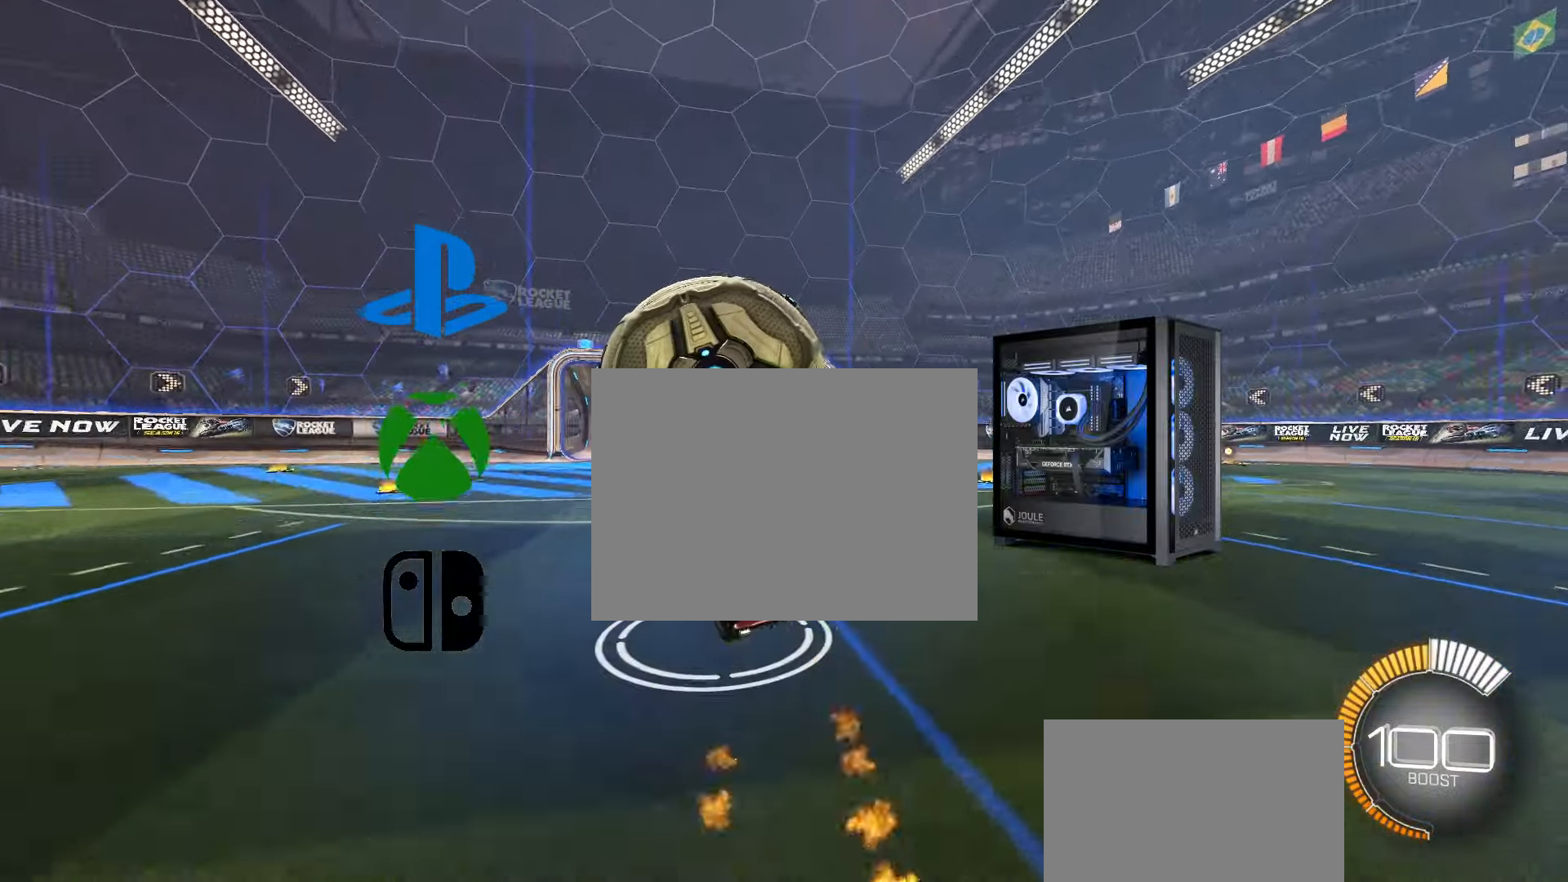
{"buttons": ["CIRCLE"], "left_stick": "up-right", "events": [[83, "CIRCLE", "down"], [100, "left_stick", "down-left"], [183, "L1", "down"], [233, "CROSS", "down"], [267, "L1", "up"], [400, "left_stick", "center"], [433, "CROSS", "up"], [483, "left_stick", "up-right"]]}